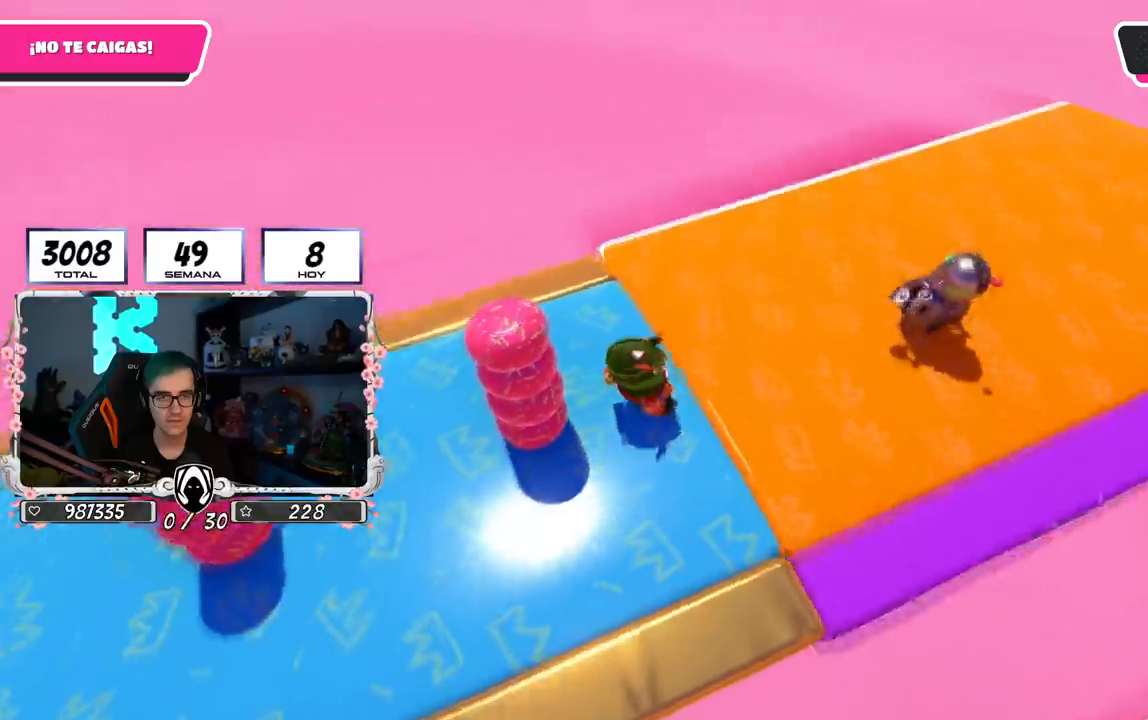
Gameplay with a controller (PlayStation layout); each line is a JSON object with the inputs held at the frame after it. "events" lists button and stick changes between this image and that frame as [ms after this image, input, new state], when the widget could be followed in between.
{"buttons": [], "left_stick": "up-right", "right_stick": "left"}
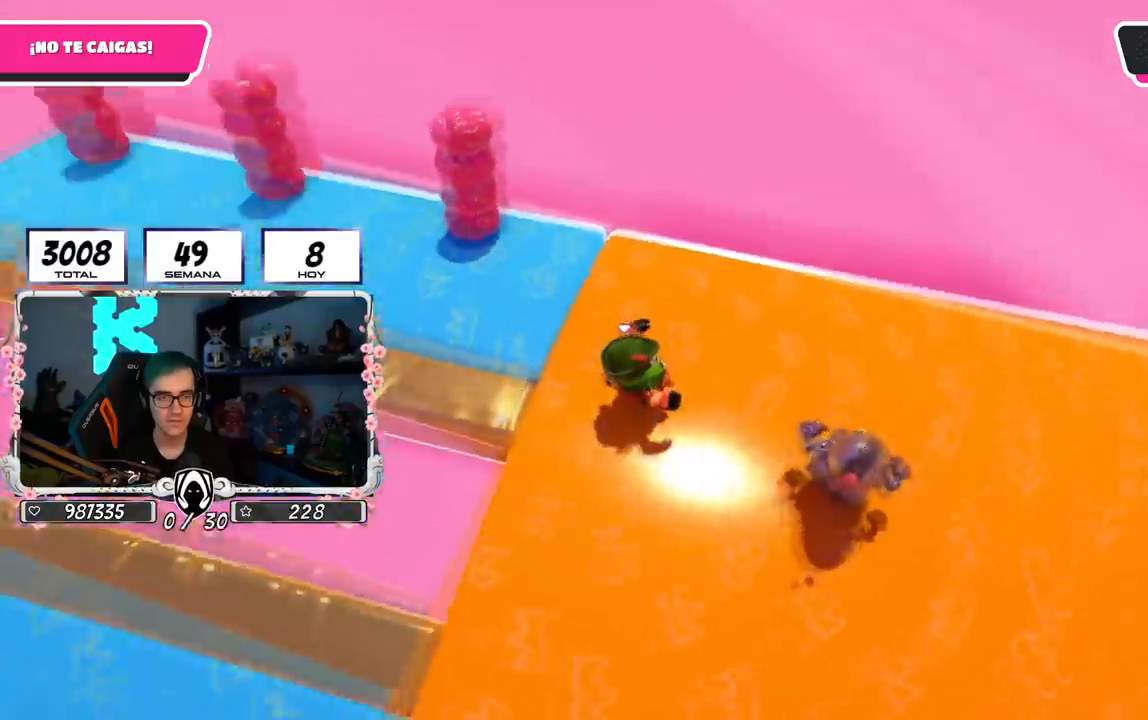
{"buttons": [], "left_stick": "up-right", "right_stick": "center", "events": [[184, "right_stick", "up-left"], [384, "right_stick", "center"]]}
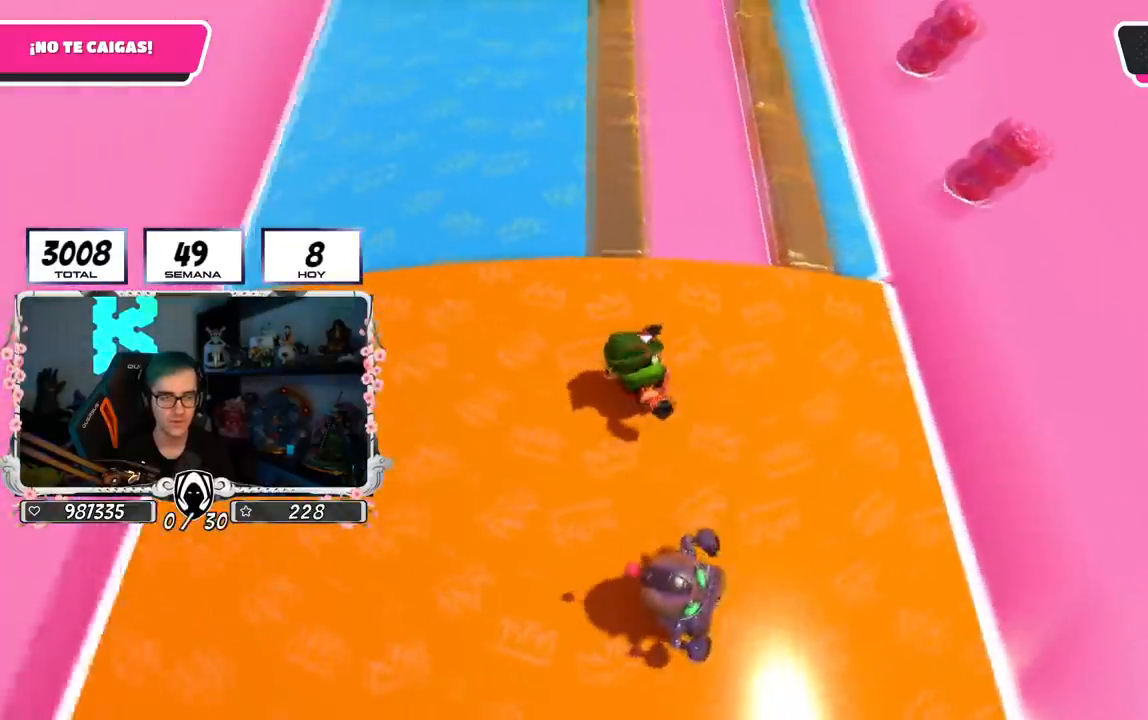
{"buttons": [], "left_stick": "right", "right_stick": "center", "events": [[50, "CROSS", "down"], [200, "left_stick", "center"], [217, "CROSS", "up"], [250, "left_stick", "right"], [433, "left_stick", "center"], [484, "left_stick", "right"]]}
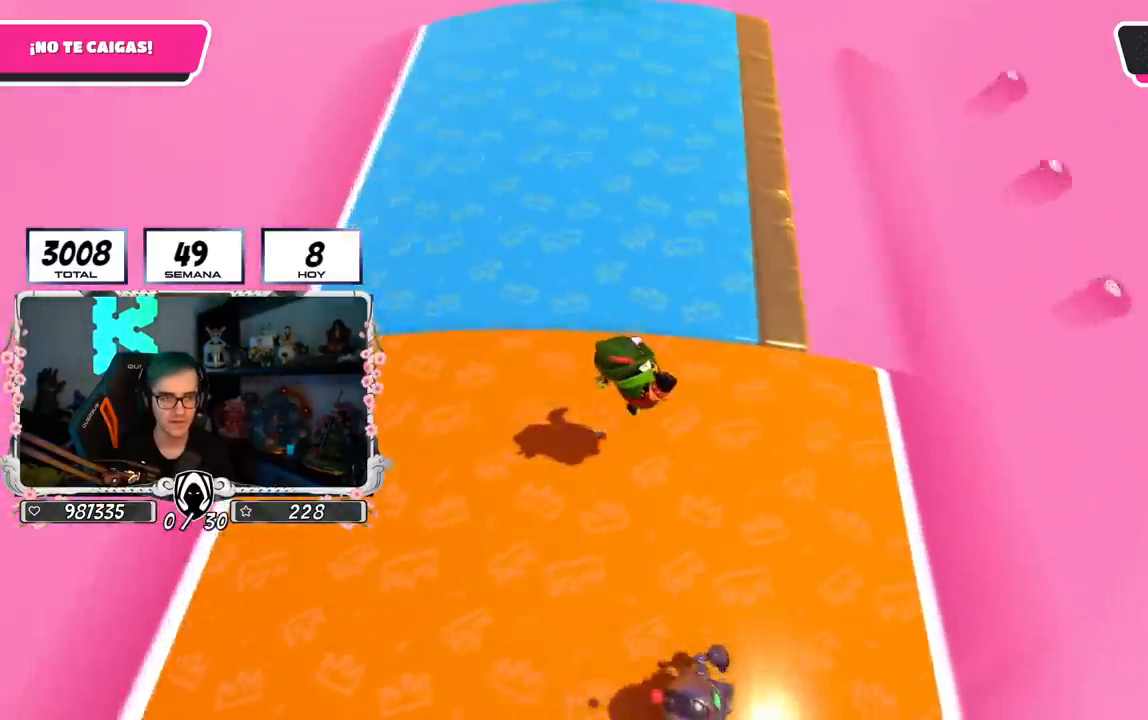
{"buttons": [], "left_stick": "right", "right_stick": "center", "events": [[150, "L2", "down"], [317, "L2", "up"], [334, "right_stick", "right"], [467, "right_stick", "center"]]}
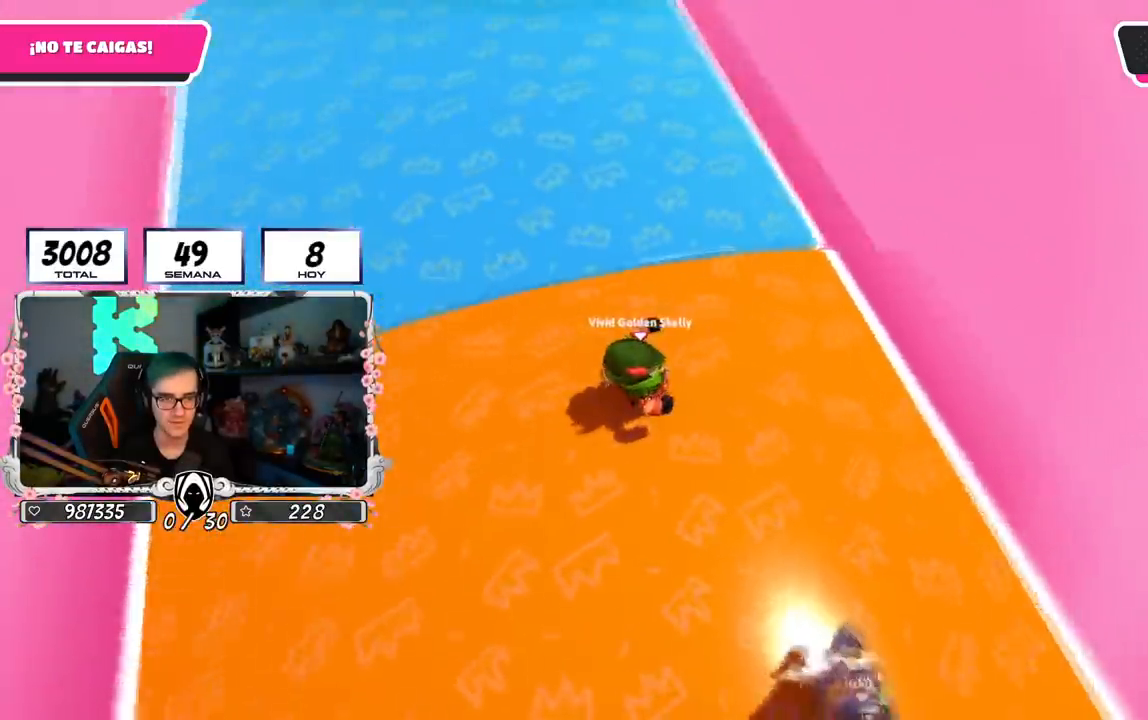
{"buttons": ["CROSS"], "left_stick": "left", "right_stick": "center", "events": [[150, "L2", "down"], [217, "CROSS", "down"], [300, "L2", "up"], [400, "left_stick", "left"]]}